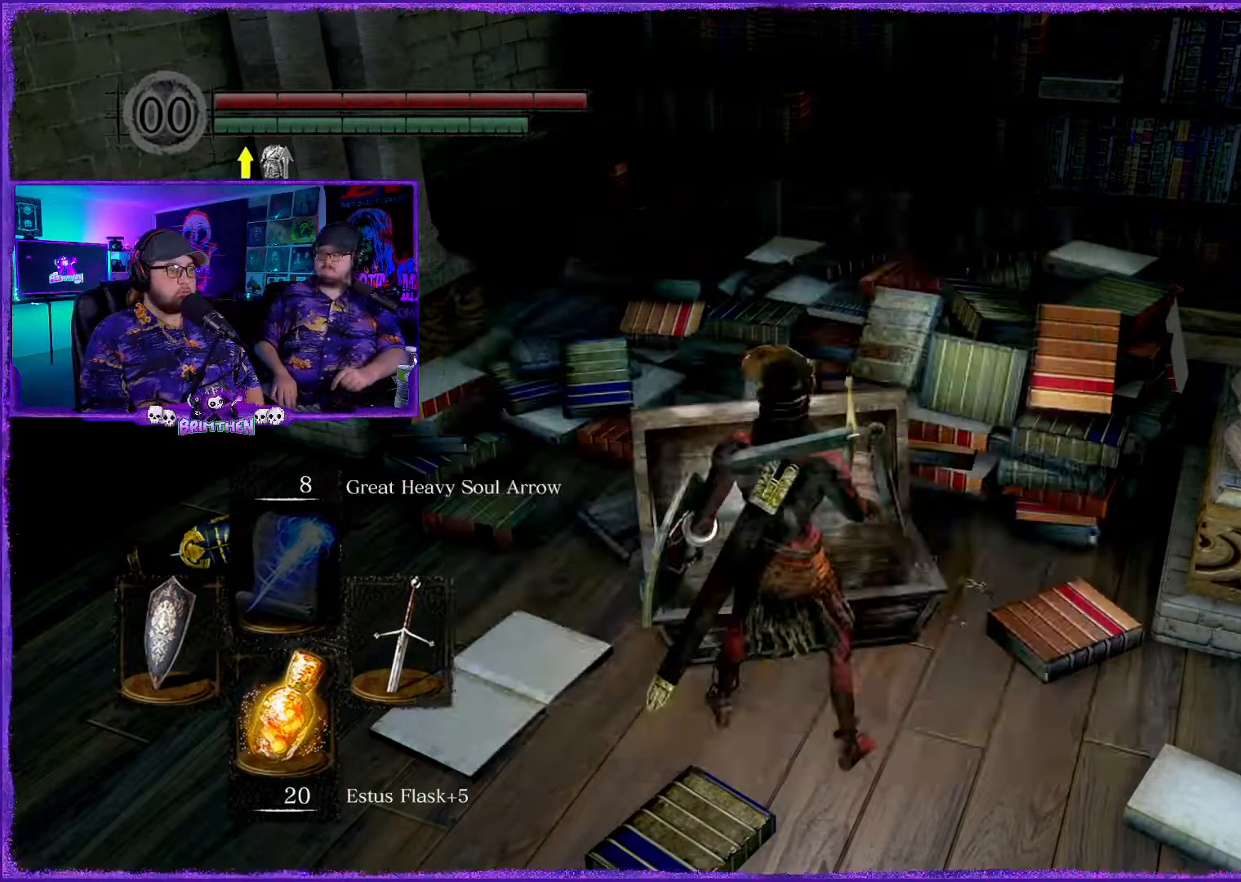
Gameplay with a controller (PlayStation layout); each line is a JSON object with the inputs held at the frame after it. "events" lists button and stick changes between this image and that frame as [ms after this image, input, new state], when the widget could be followed in between.
{"buttons": [], "left_stick": "right", "right_stick": "right", "events": [[367, "right_stick", "right"], [400, "left_stick", "right"]]}
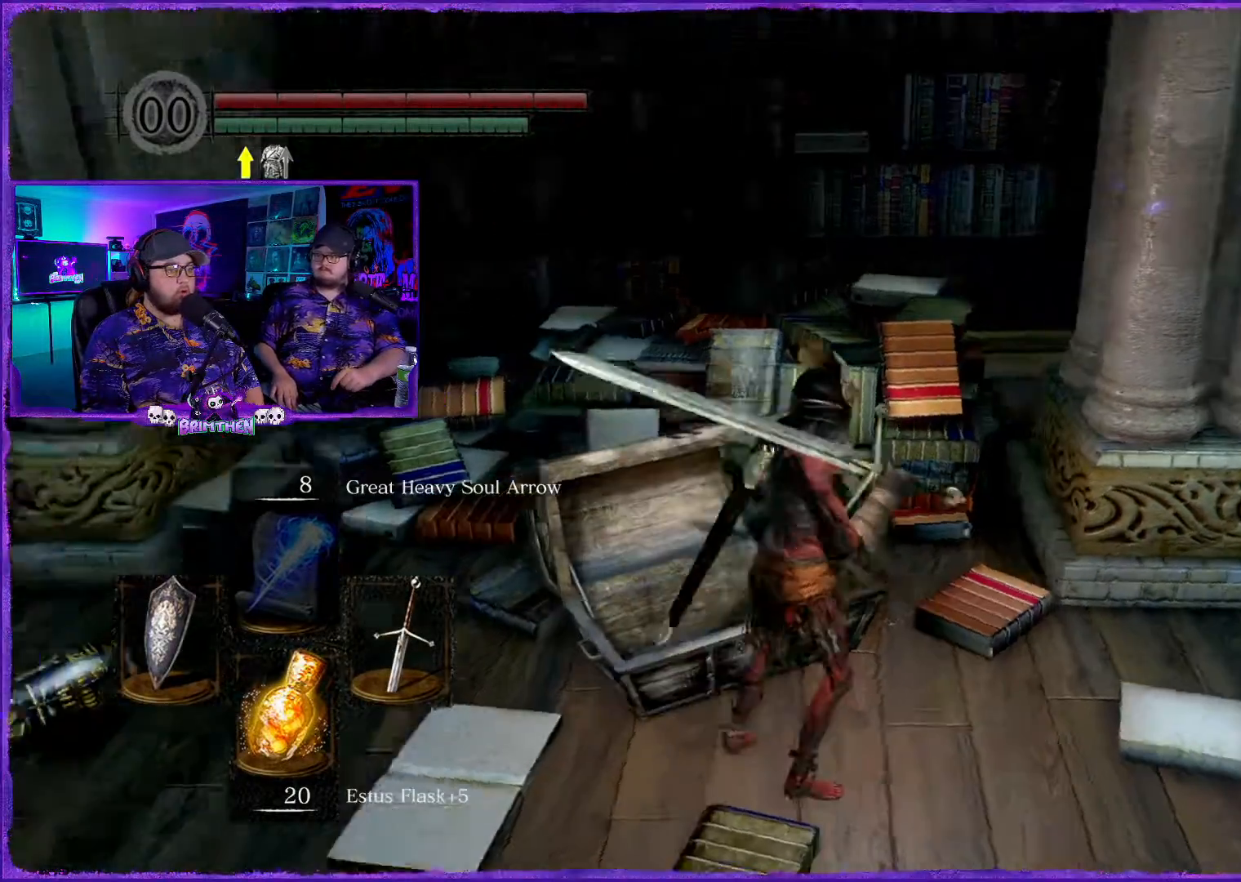
{"buttons": [], "left_stick": "up-right", "right_stick": "center", "events": [[250, "left_stick", "up-right"], [250, "right_stick", "center"]]}
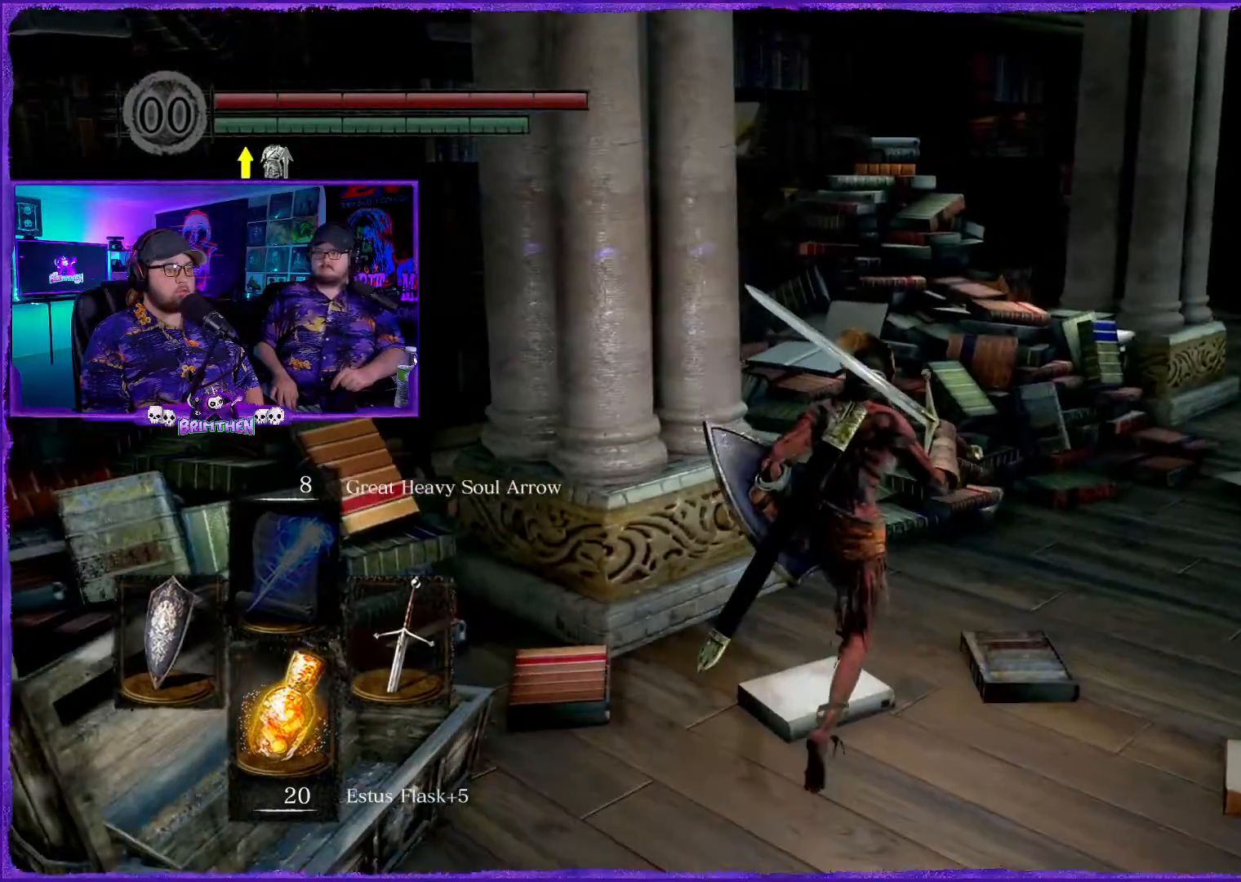
{"buttons": [], "left_stick": "up-right", "right_stick": "center", "events": [[83, "right_stick", "right"], [300, "right_stick", "center"]]}
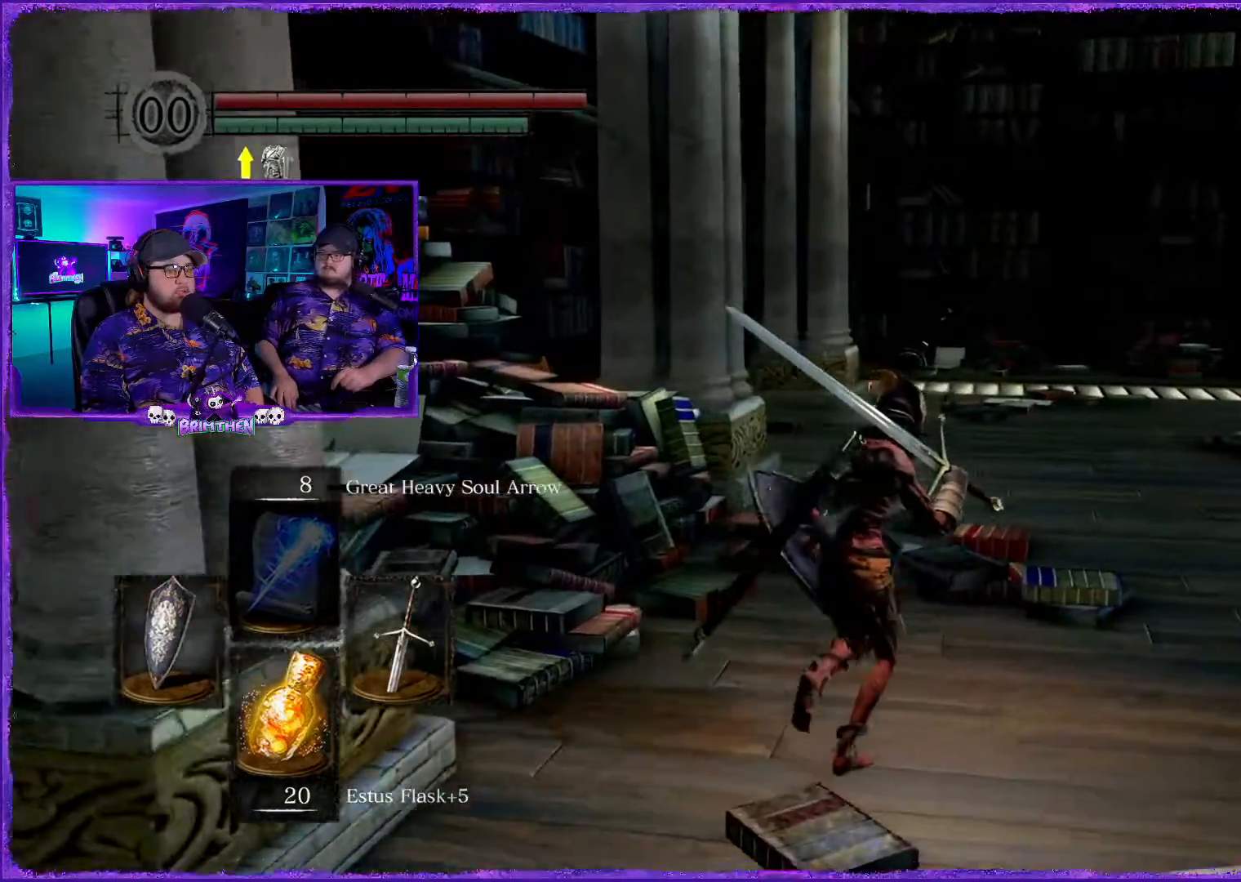
{"buttons": [], "left_stick": "up-right", "right_stick": "center", "events": []}
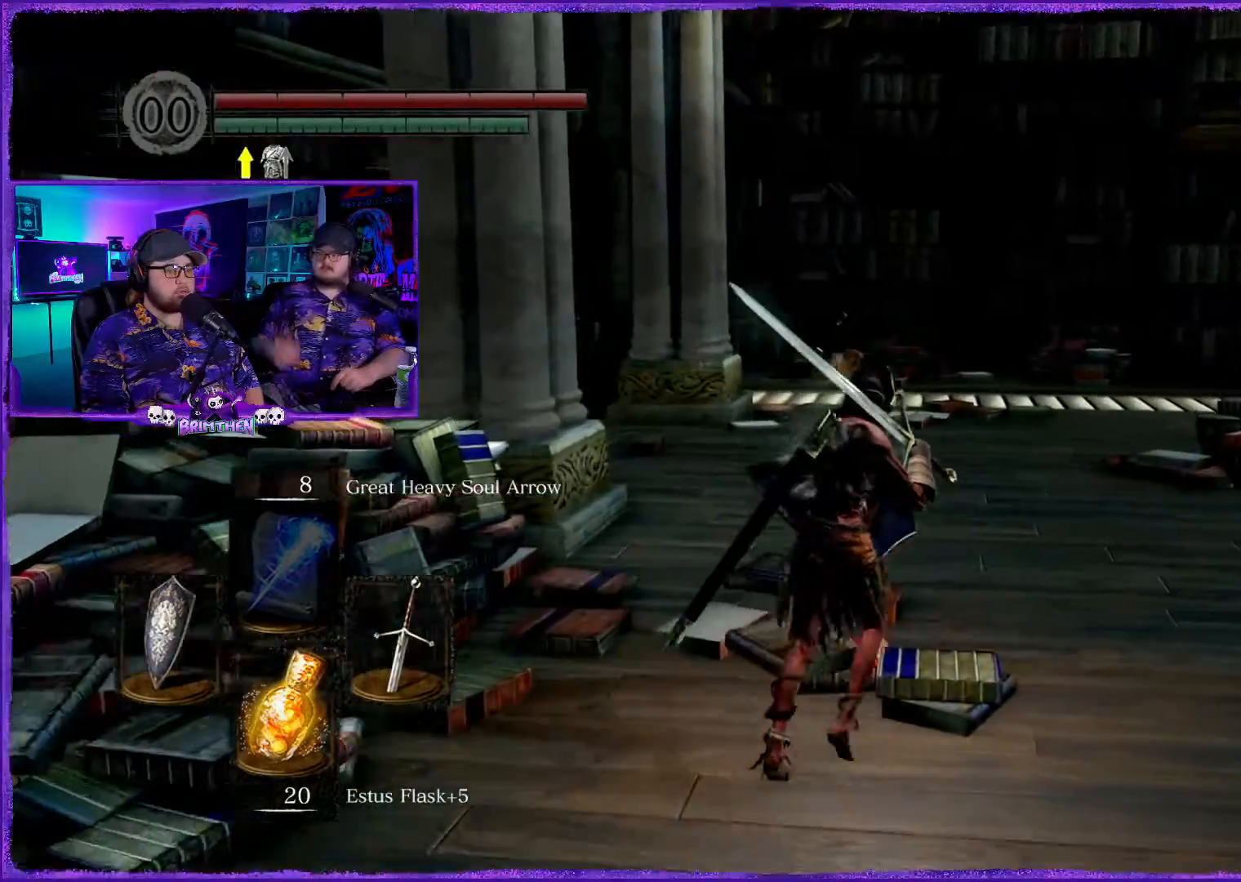
{"buttons": [], "left_stick": "up-right", "right_stick": "center", "events": []}
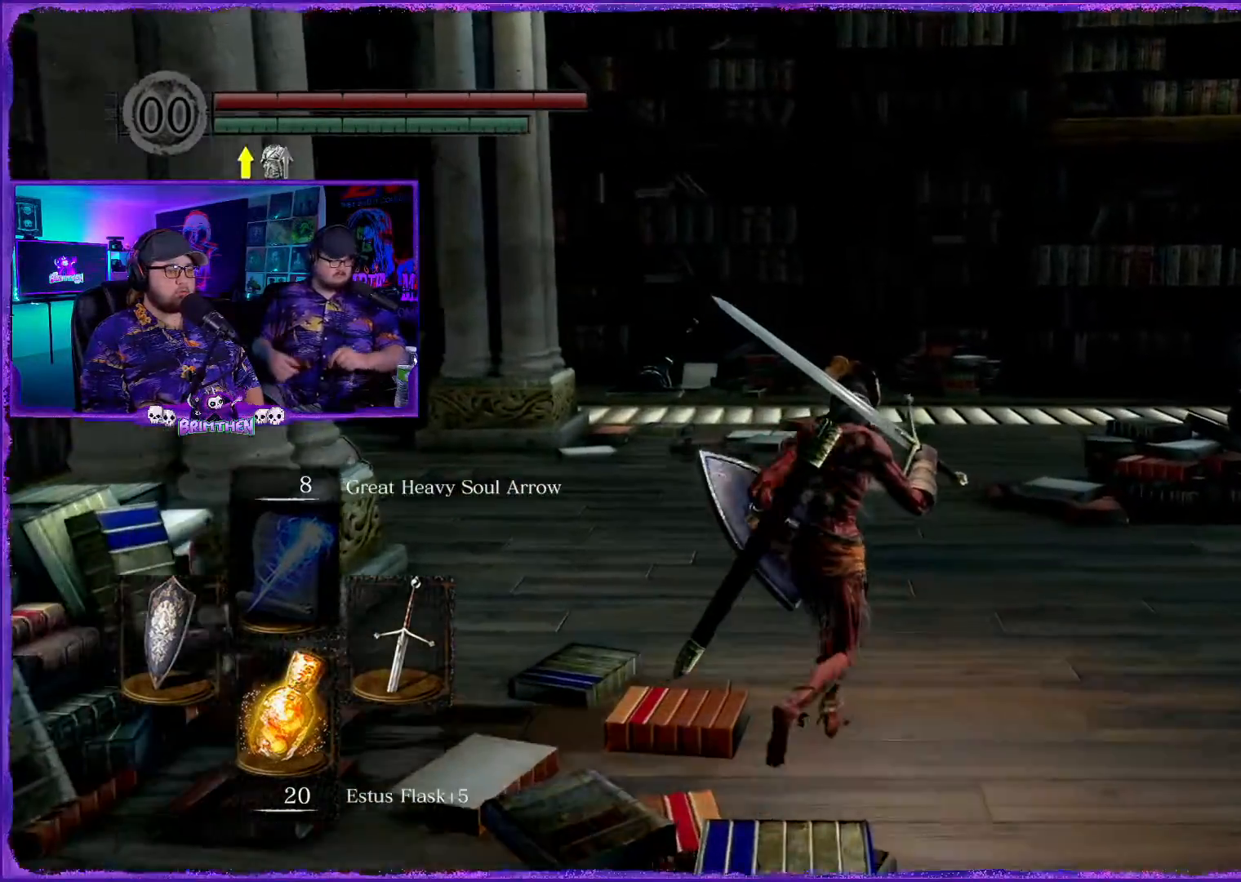
{"buttons": [], "left_stick": "up", "right_stick": "center", "events": [[284, "left_stick", "up"]]}
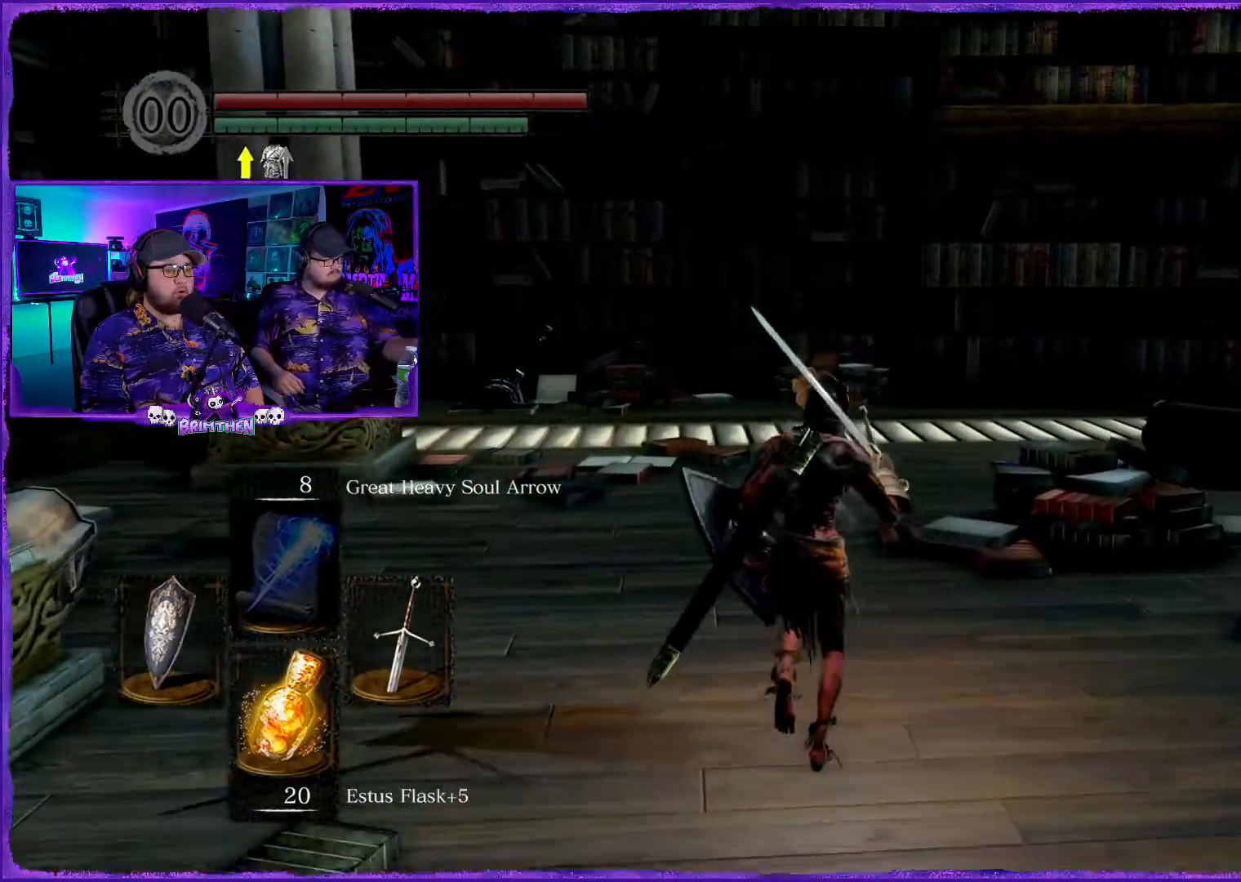
{"buttons": [], "left_stick": "up", "right_stick": "center", "events": []}
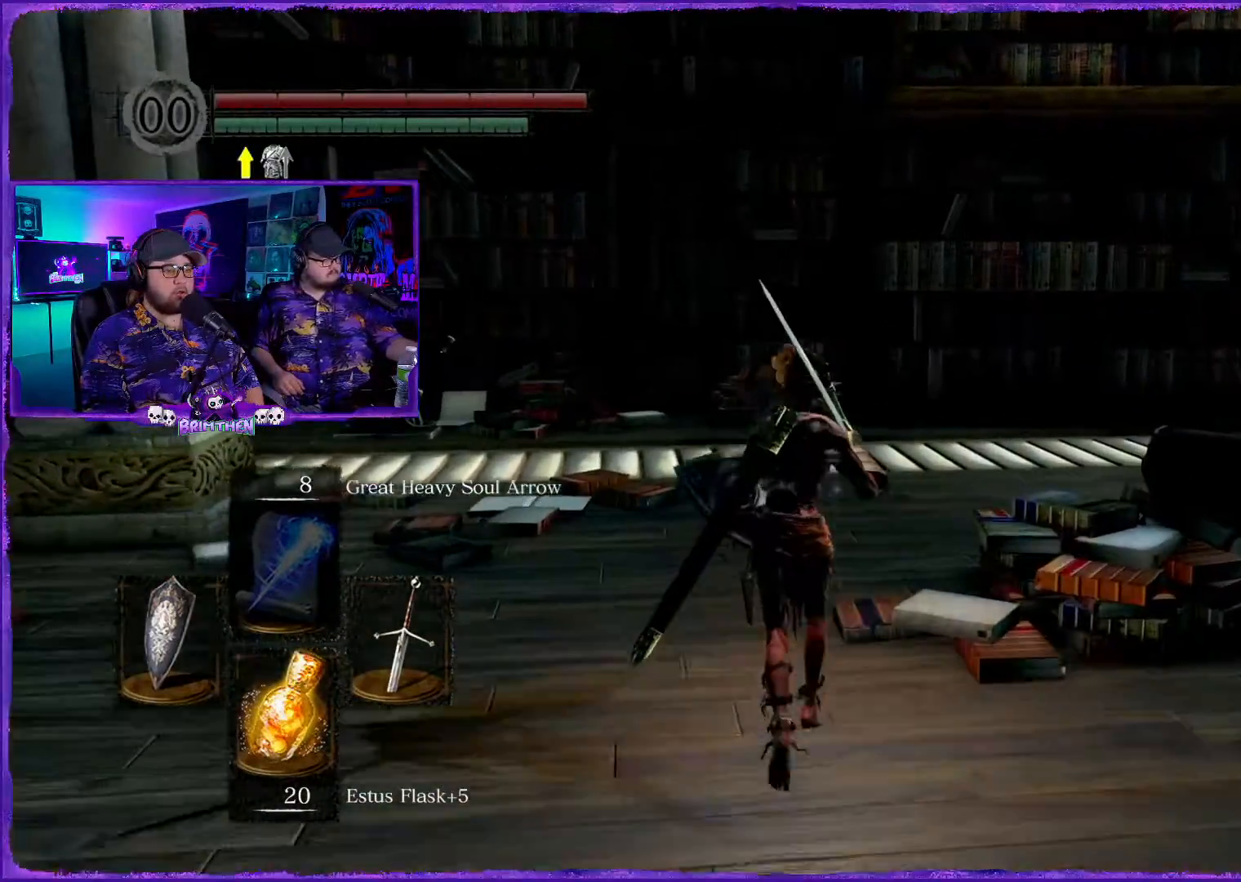
{"buttons": [], "left_stick": "up", "right_stick": "center", "events": []}
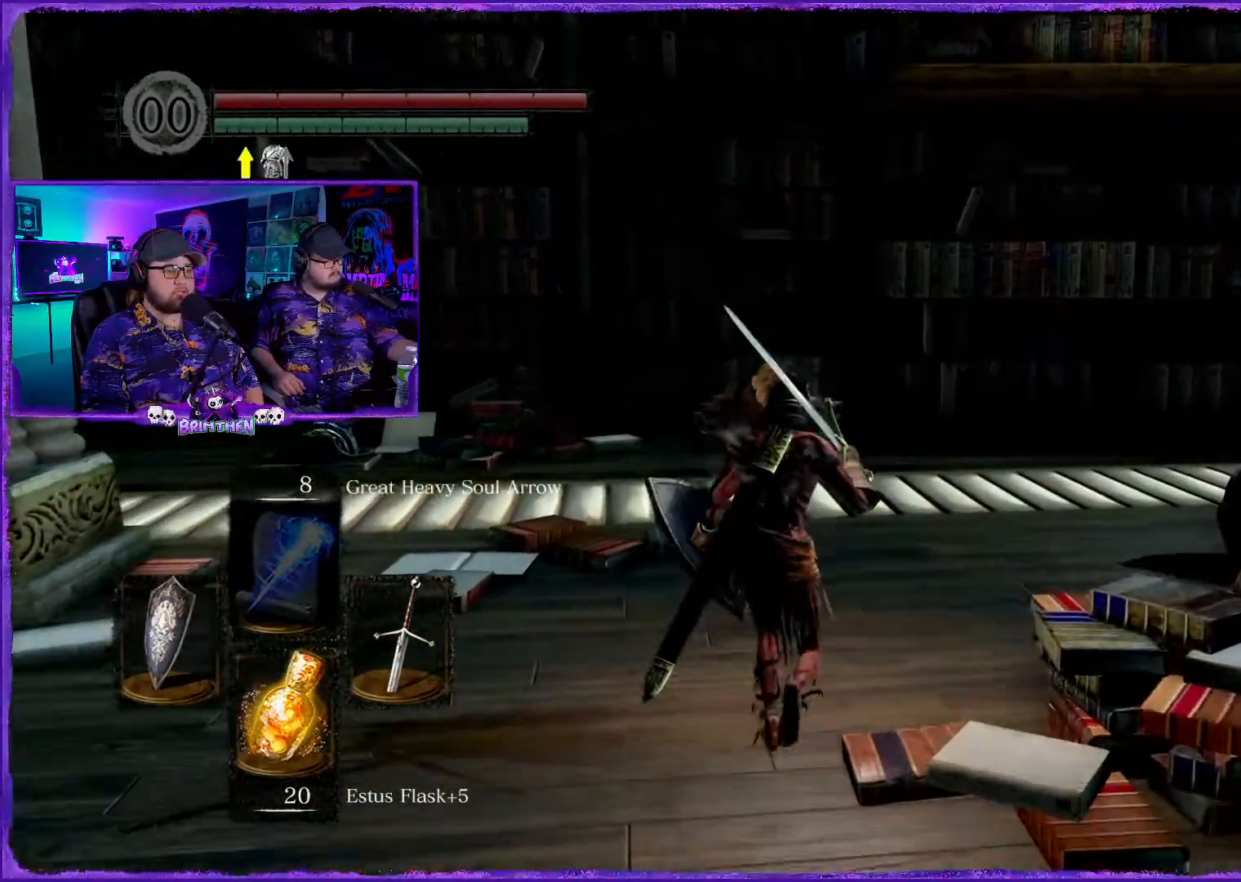
{"buttons": [], "left_stick": "up", "right_stick": "center", "events": [[116, "right_stick", "right"], [467, "right_stick", "center"]]}
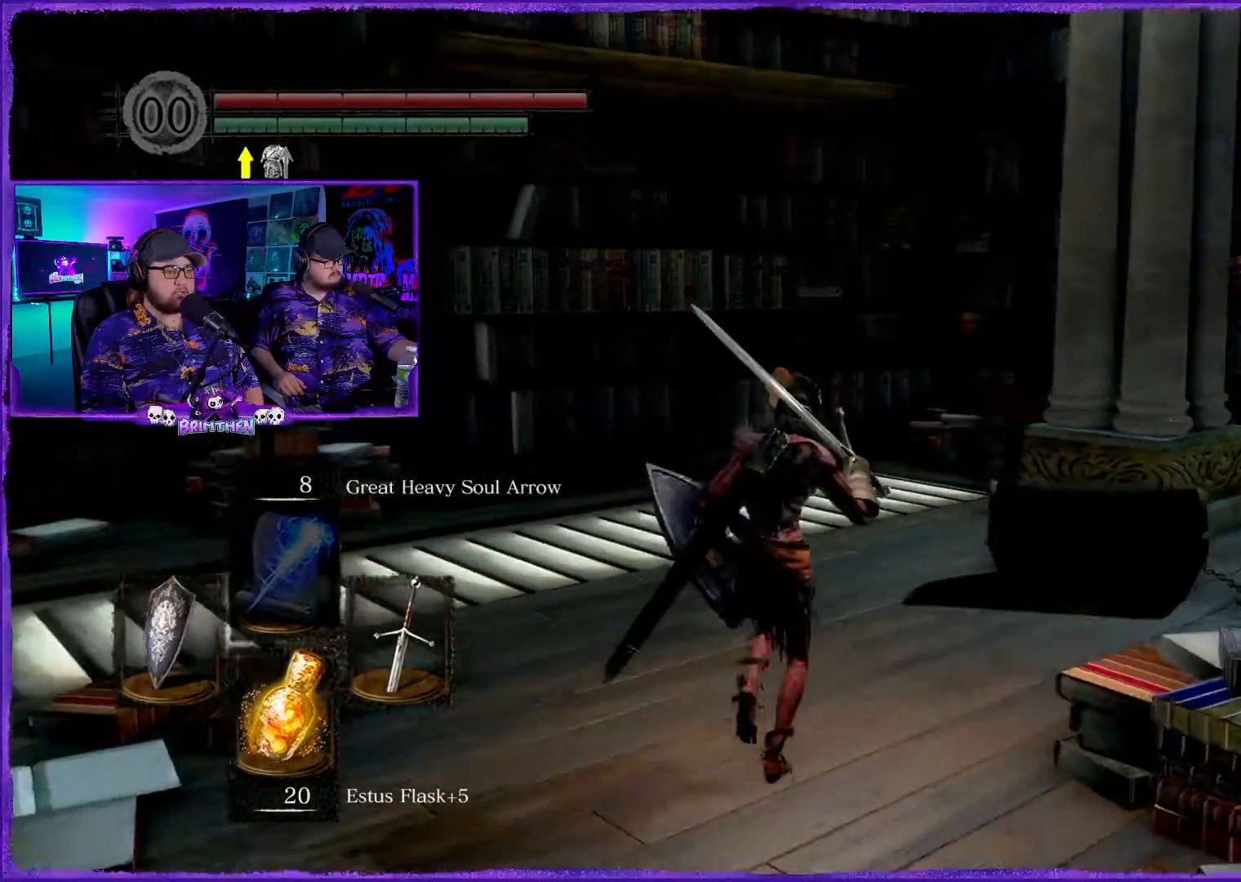
{"buttons": [], "left_stick": "up-right", "right_stick": "center", "events": [[134, "right_stick", "down"], [234, "right_stick", "down-right"], [317, "left_stick", "up-right"], [367, "right_stick", "center"]]}
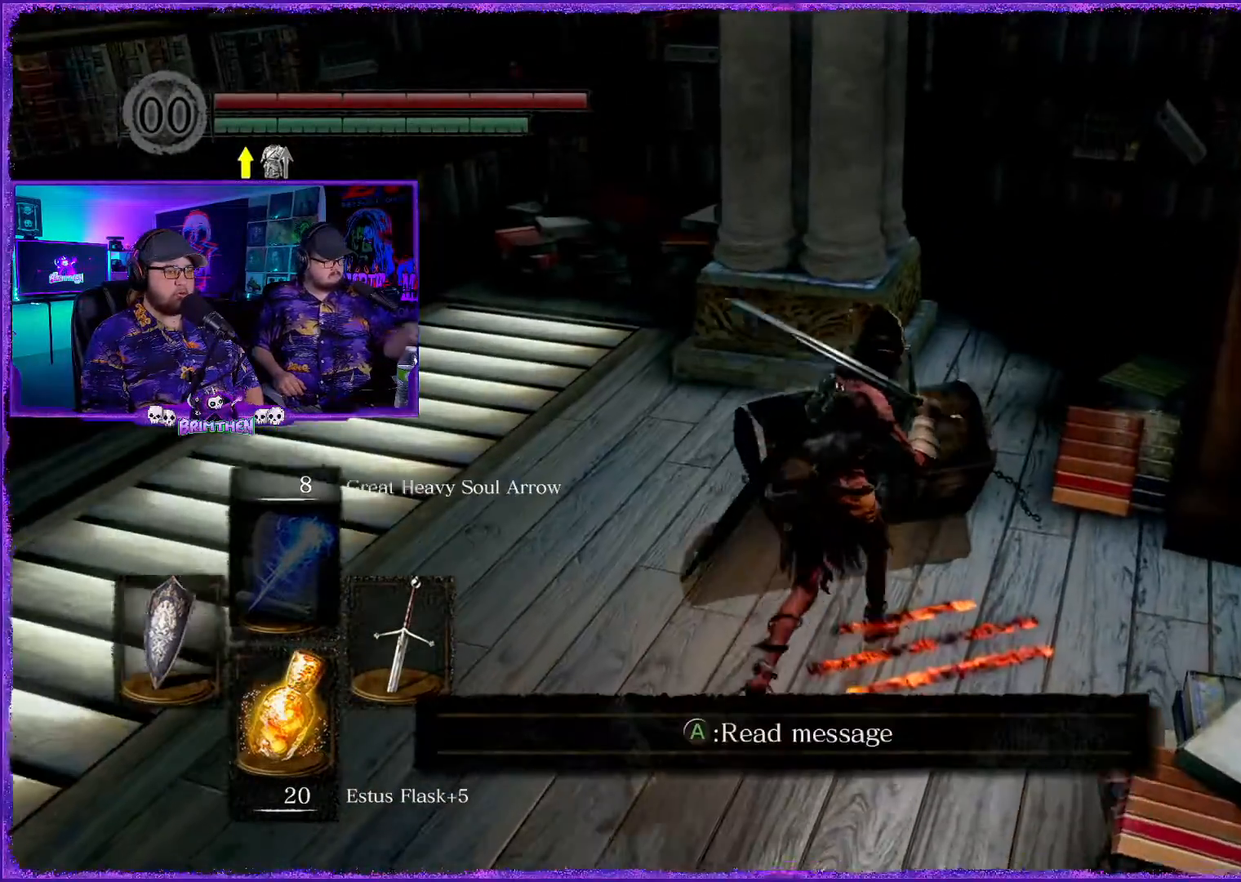
{"buttons": [], "left_stick": "center", "right_stick": "center", "events": [[200, "CROSS", "down"], [350, "CROSS", "up"], [400, "left_stick", "center"]]}
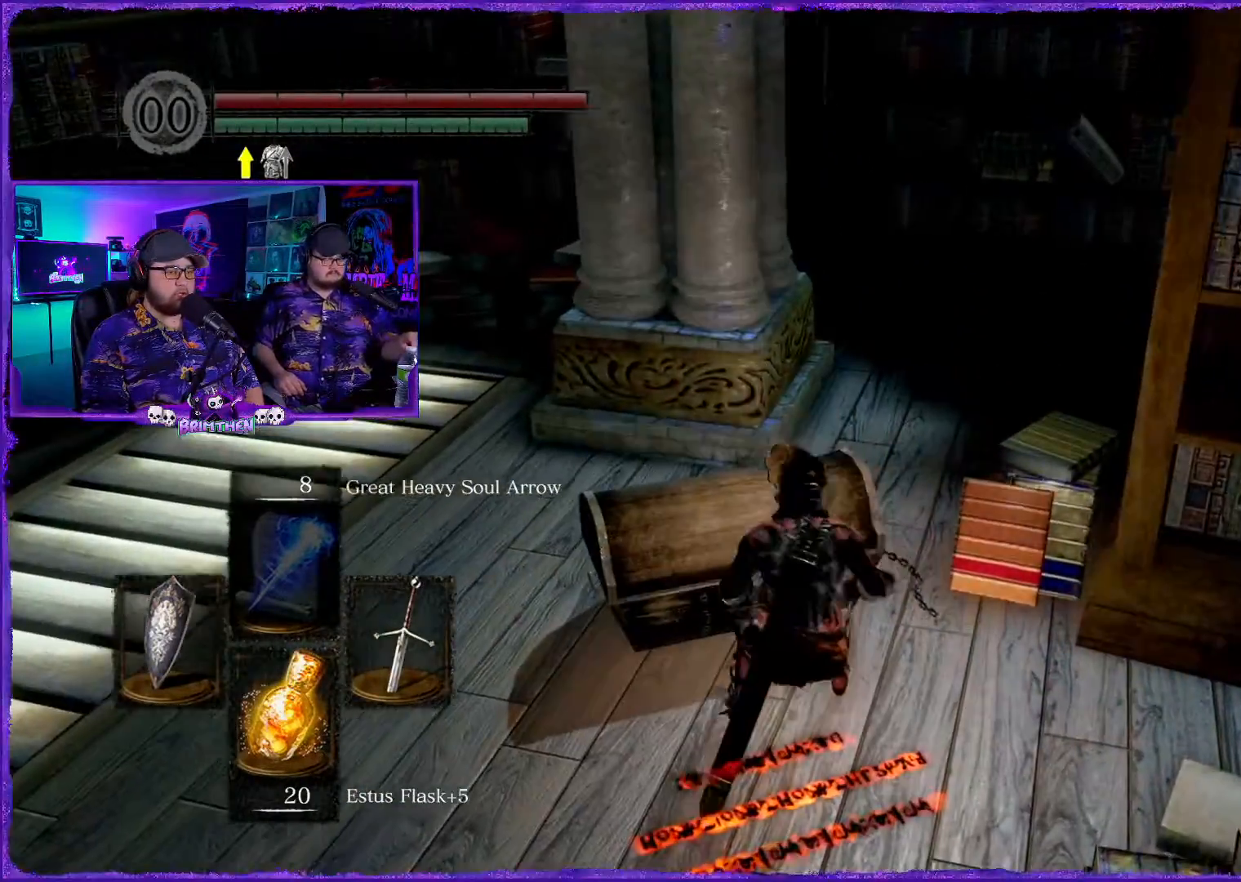
{"buttons": [], "left_stick": "center", "right_stick": "center", "events": []}
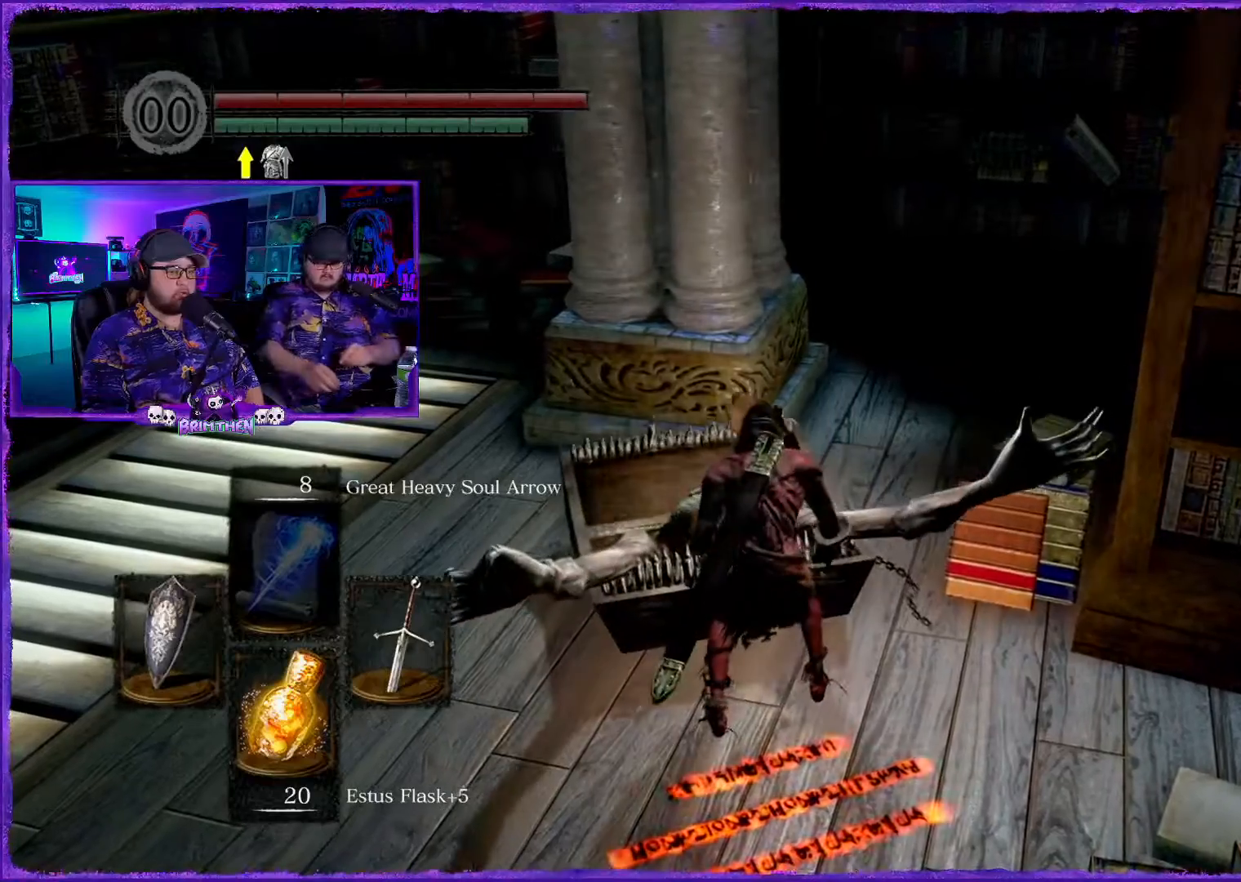
{"buttons": [], "left_stick": "down", "right_stick": "center", "events": [[183, "left_stick", "down"]]}
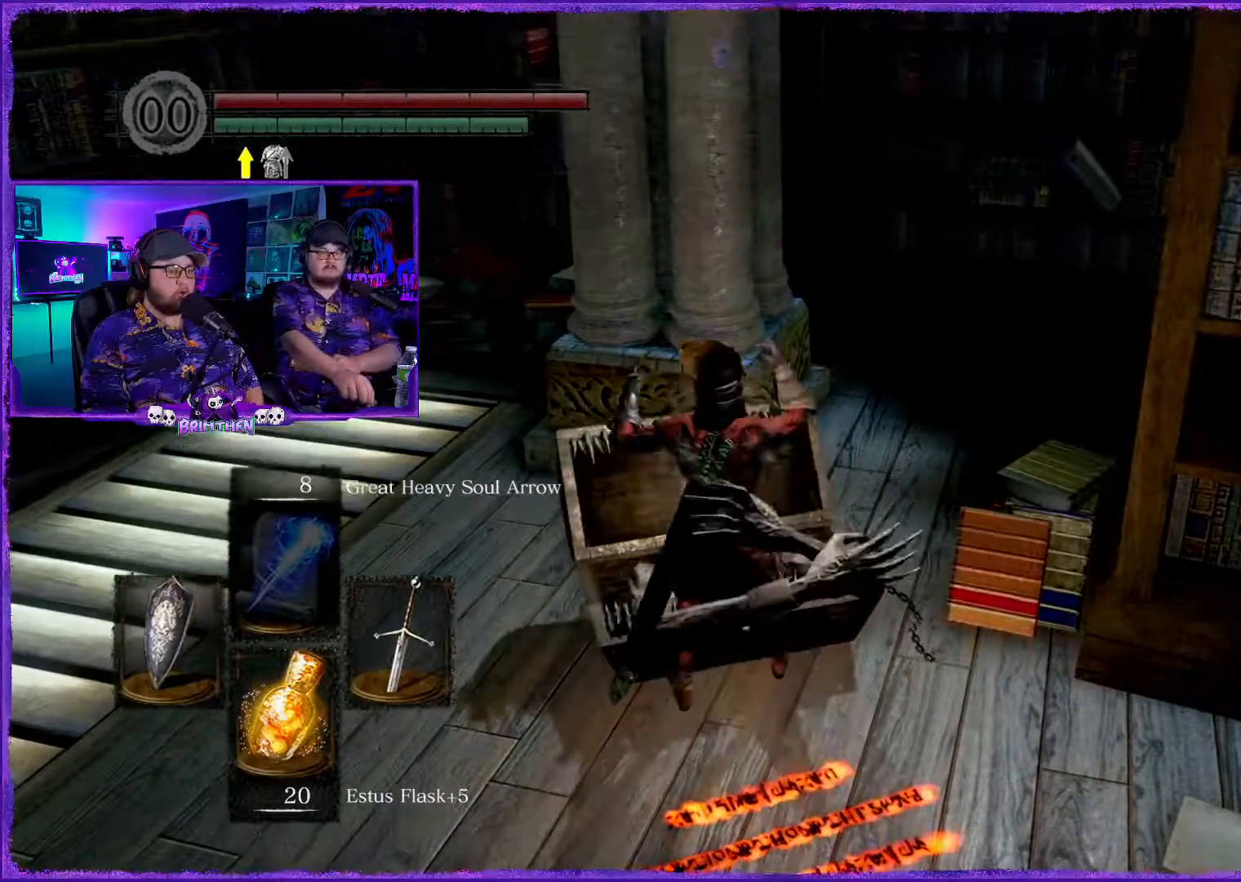
{"buttons": ["CIRCLE"], "left_stick": "down", "right_stick": "center", "events": [[501, "CIRCLE", "down"]]}
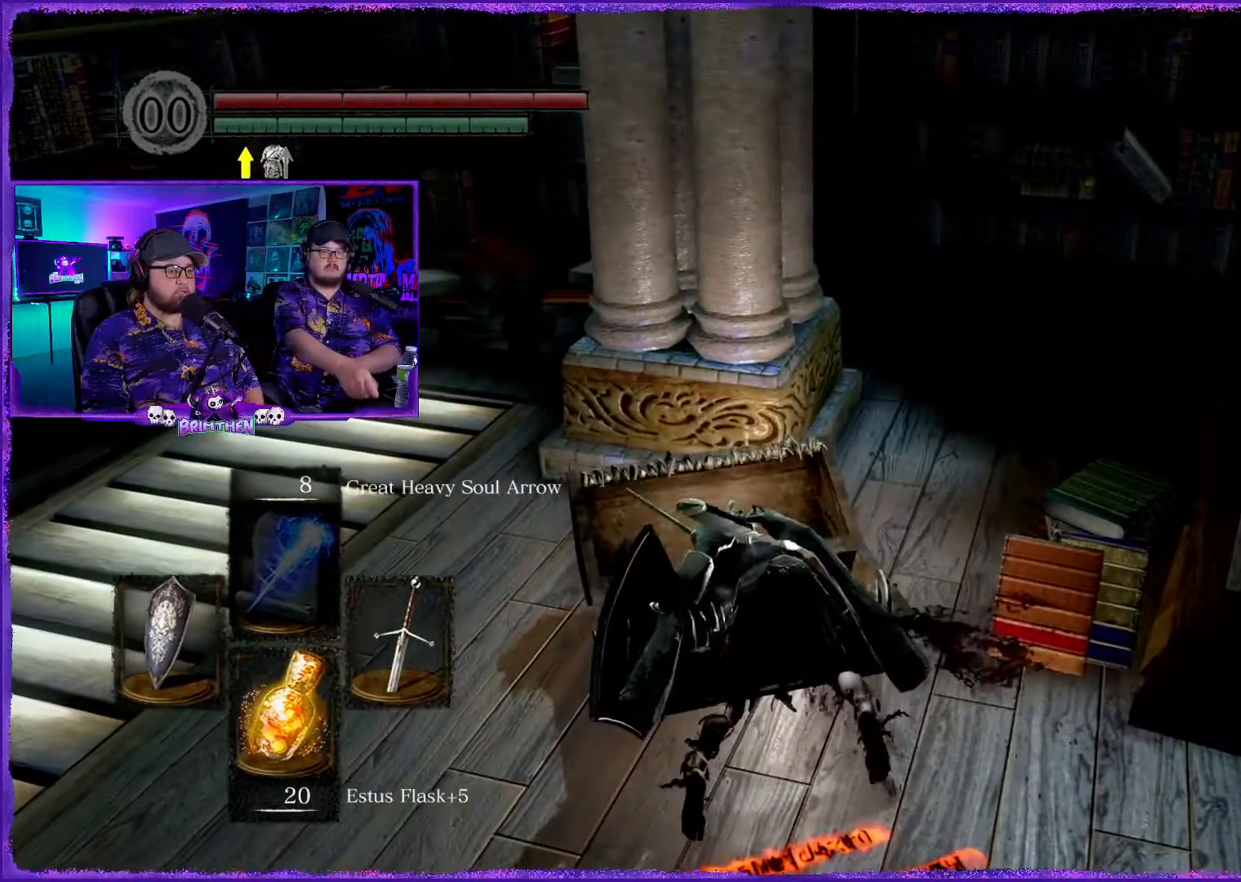
{"buttons": [], "left_stick": "down", "right_stick": "center", "events": [[133, "CIRCLE", "up"], [267, "CIRCLE", "down"], [383, "CIRCLE", "up"]]}
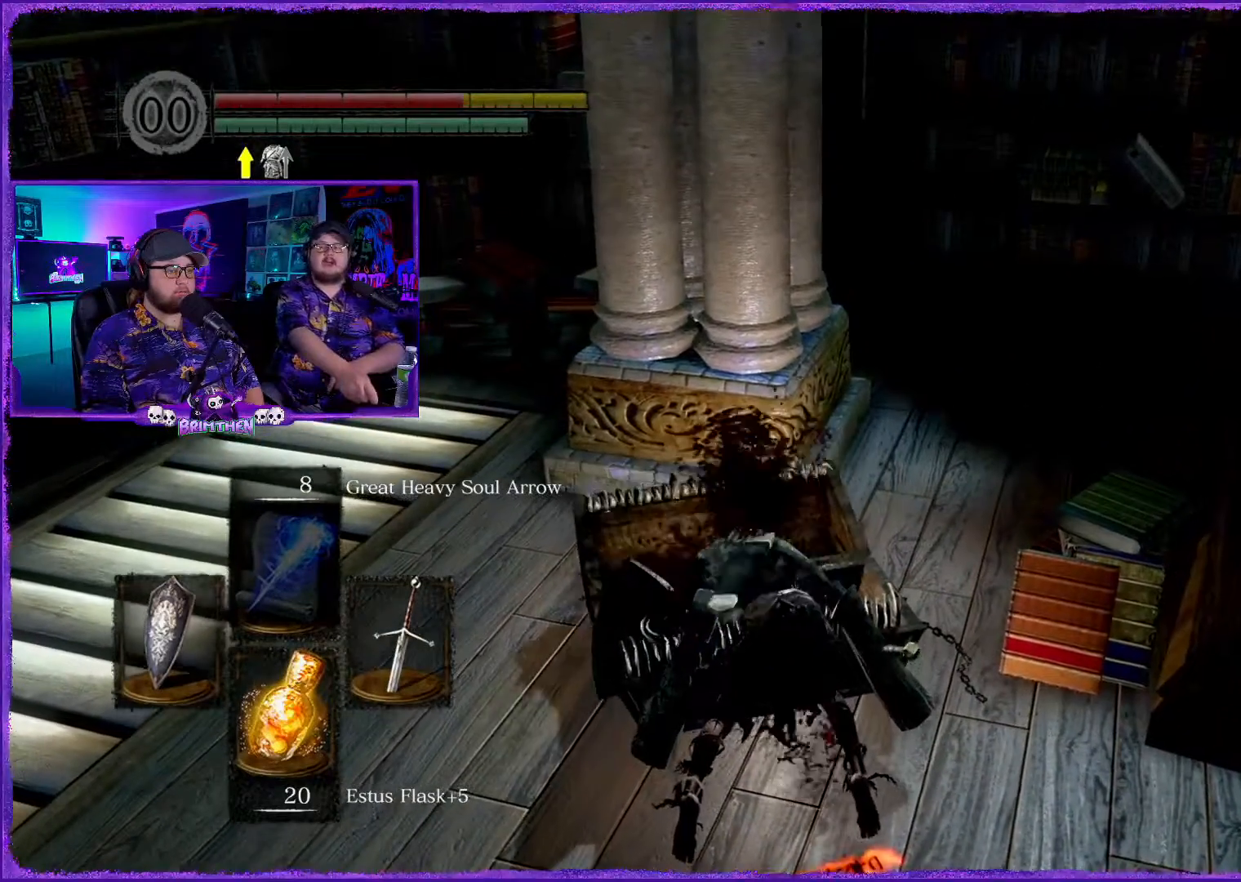
{"buttons": [], "left_stick": "down", "right_stick": "center", "events": [[84, "CIRCLE", "down"], [184, "CIRCLE", "up"]]}
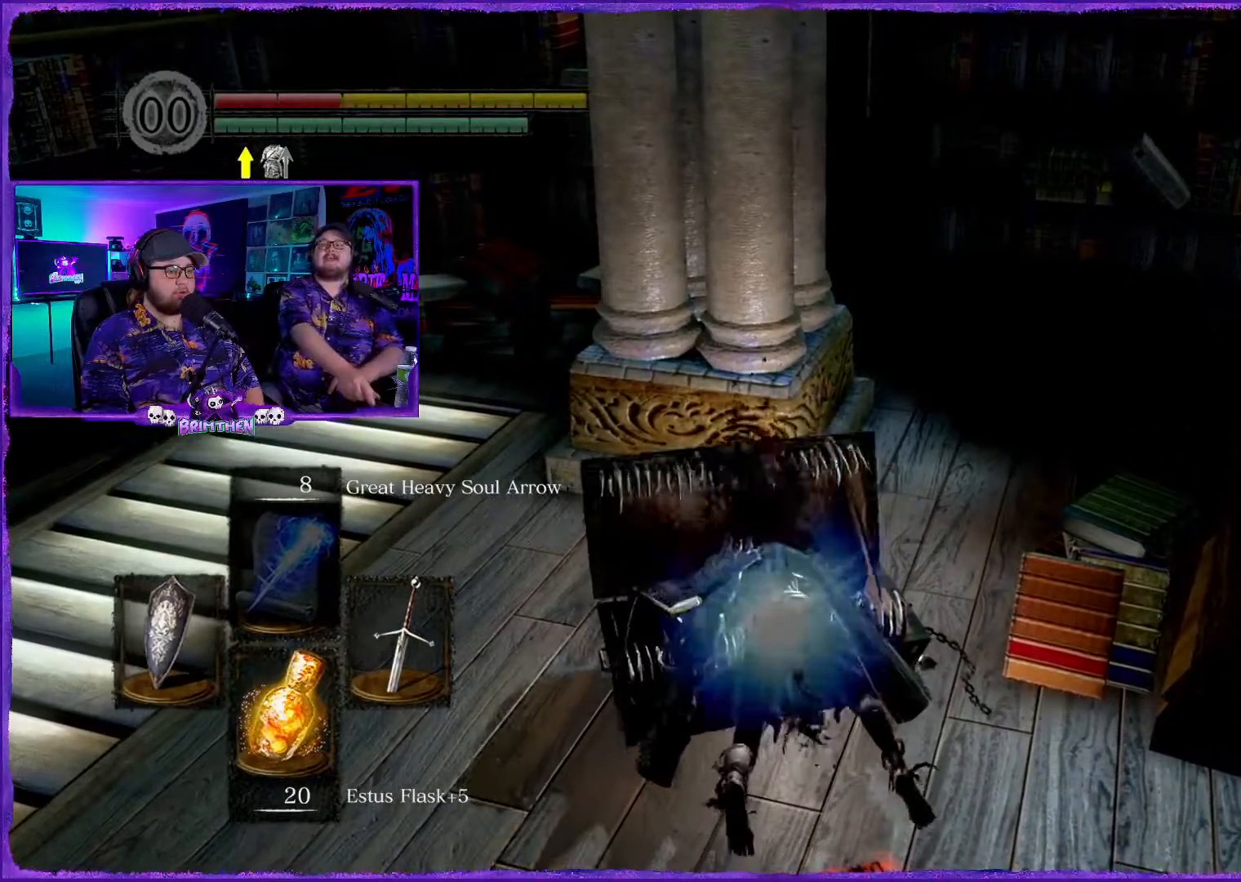
{"buttons": [], "left_stick": "down", "right_stick": "center", "events": []}
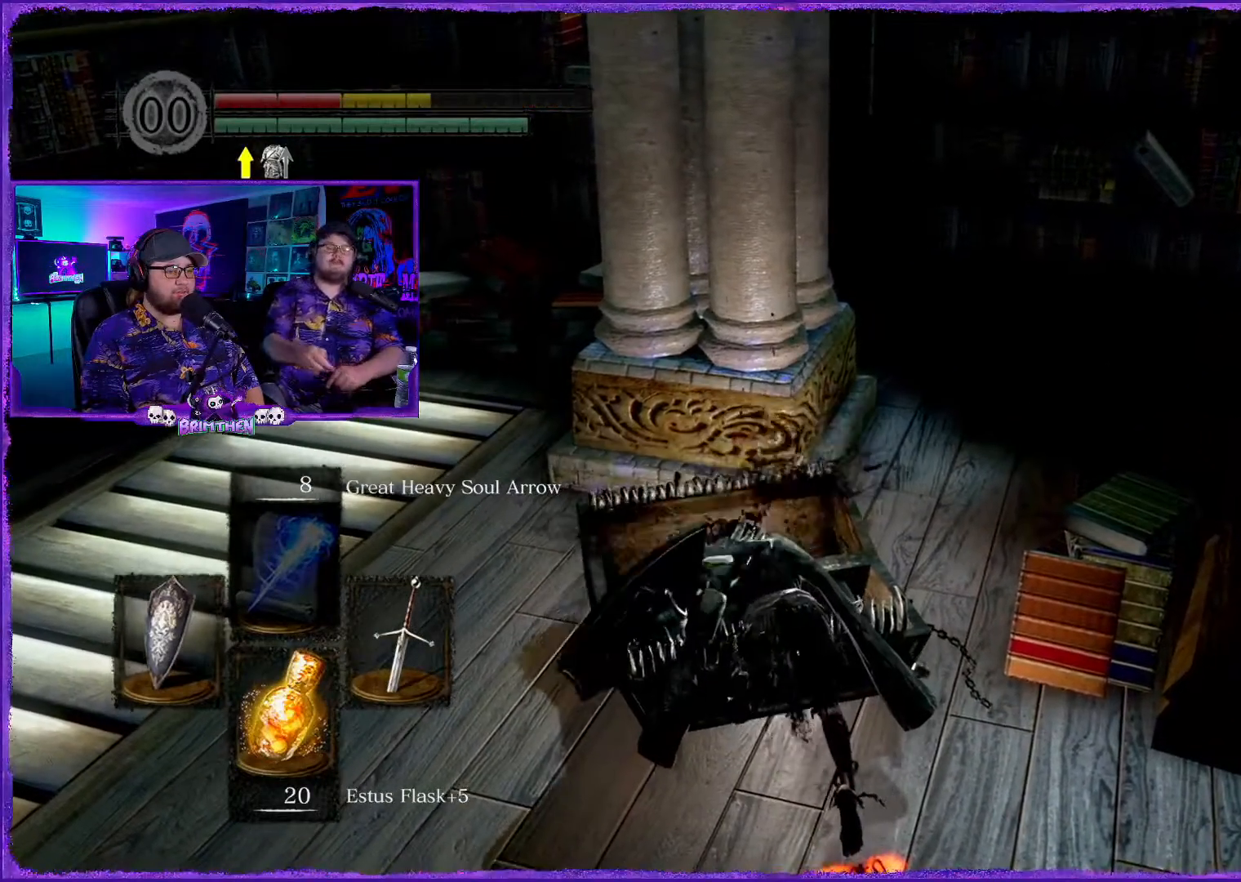
{"buttons": [], "left_stick": "down", "right_stick": "center", "events": []}
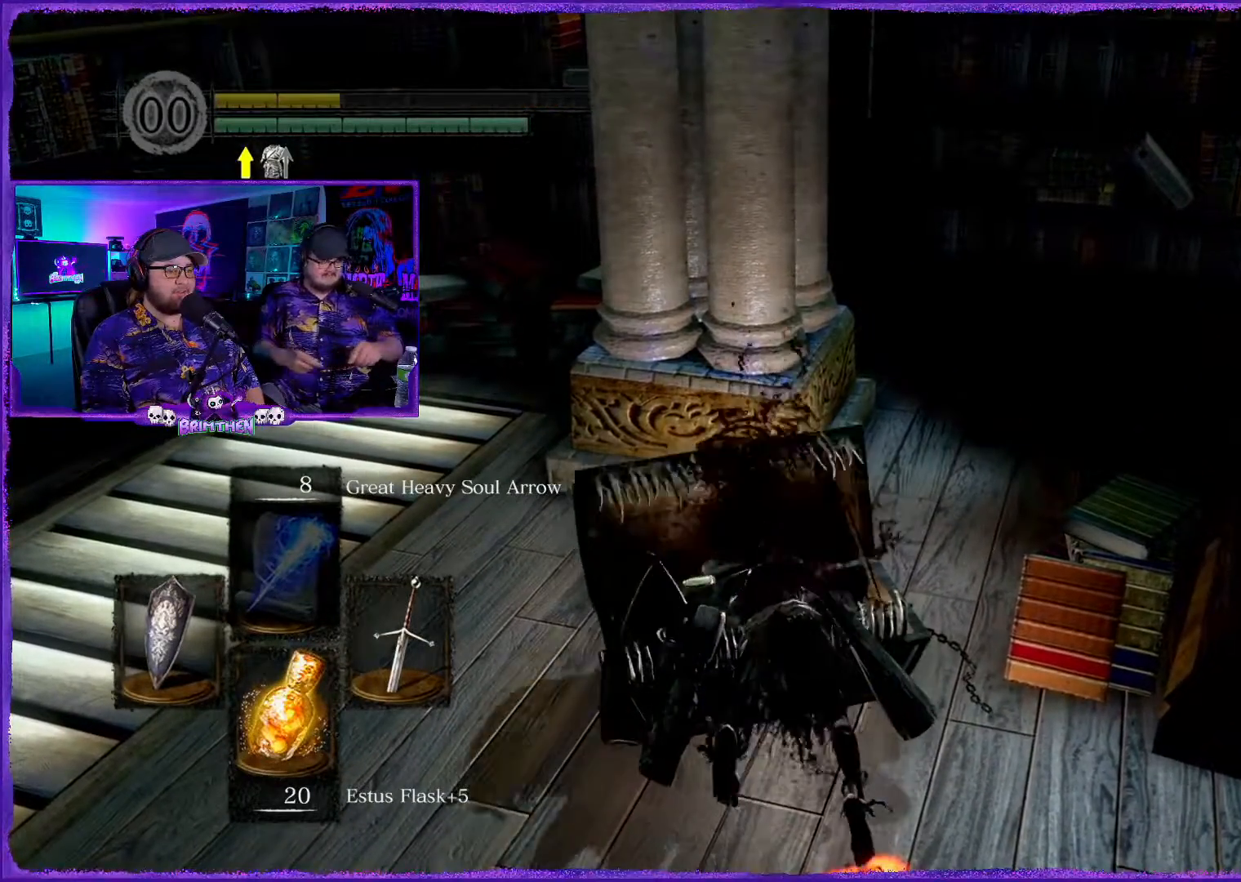
{"buttons": [], "left_stick": "down", "right_stick": "center", "events": []}
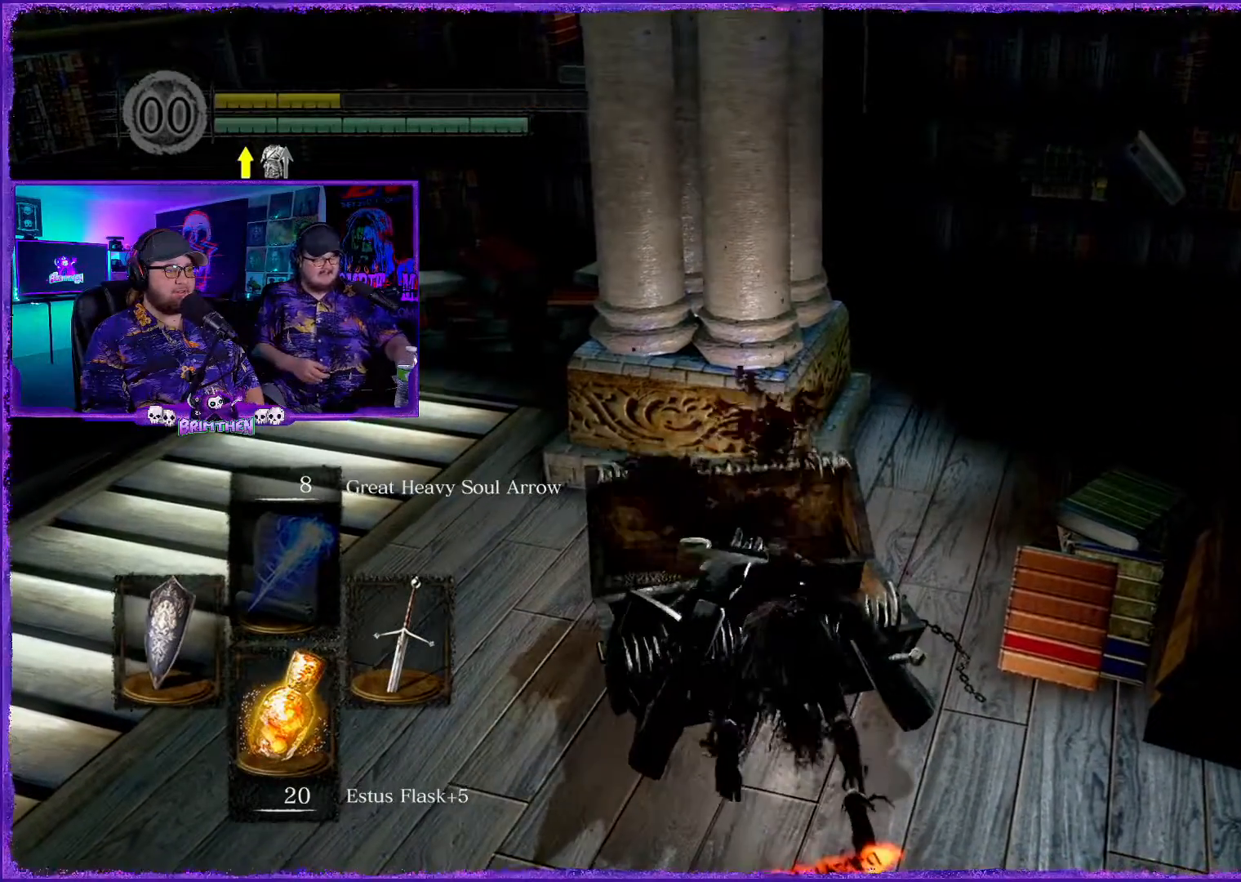
{"buttons": [], "left_stick": "down", "right_stick": "center", "events": []}
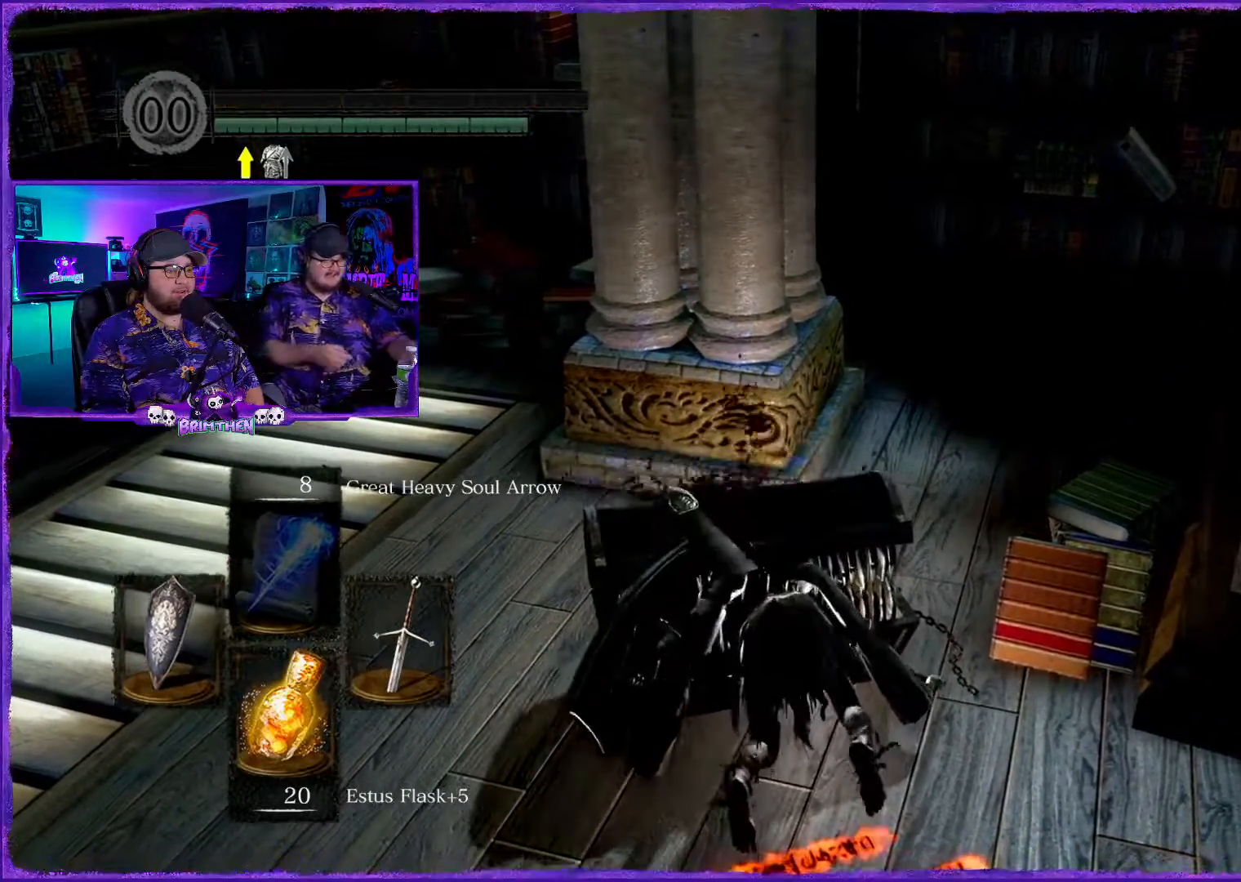
{"buttons": [], "left_stick": "down", "right_stick": "center", "events": []}
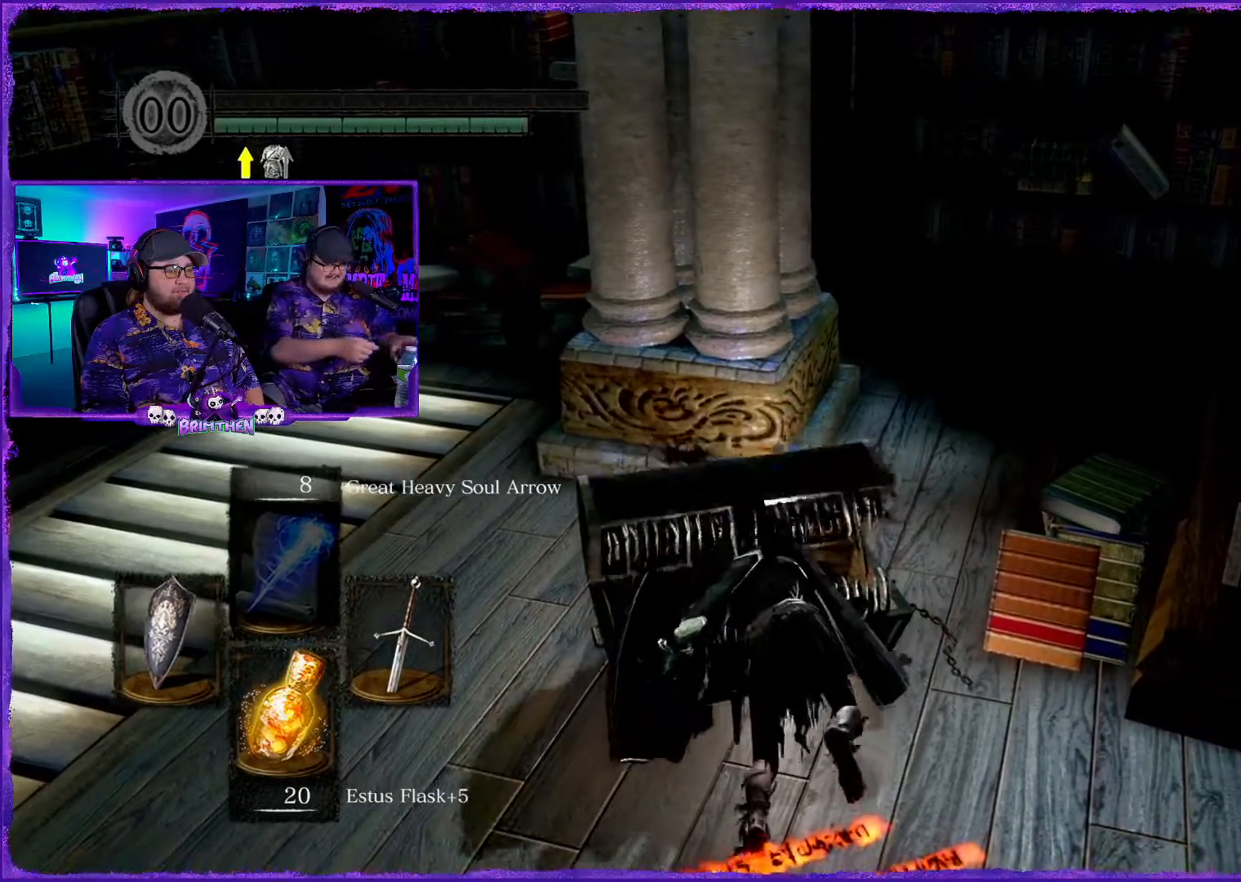
{"buttons": [], "left_stick": "down", "right_stick": "center", "events": []}
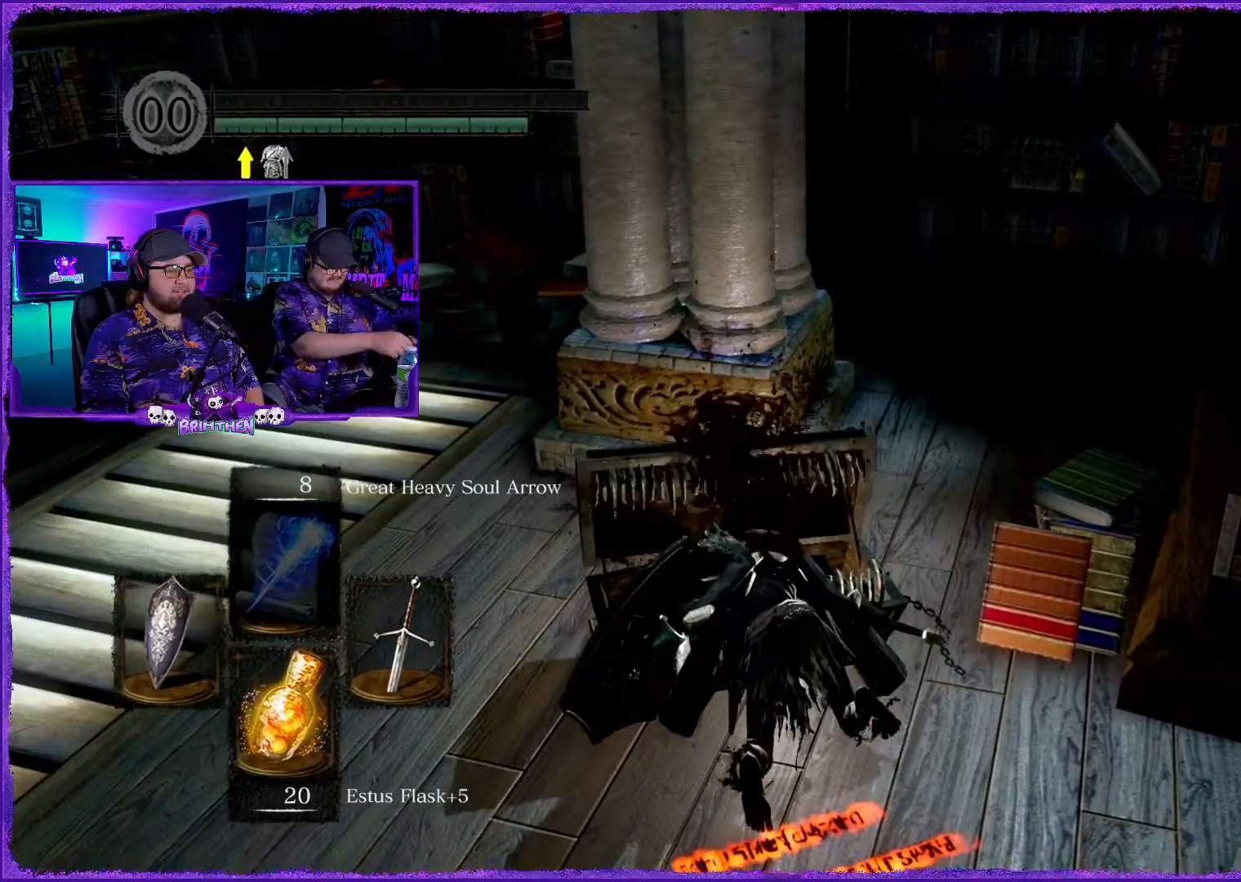
{"buttons": [], "left_stick": "down", "right_stick": "center", "events": []}
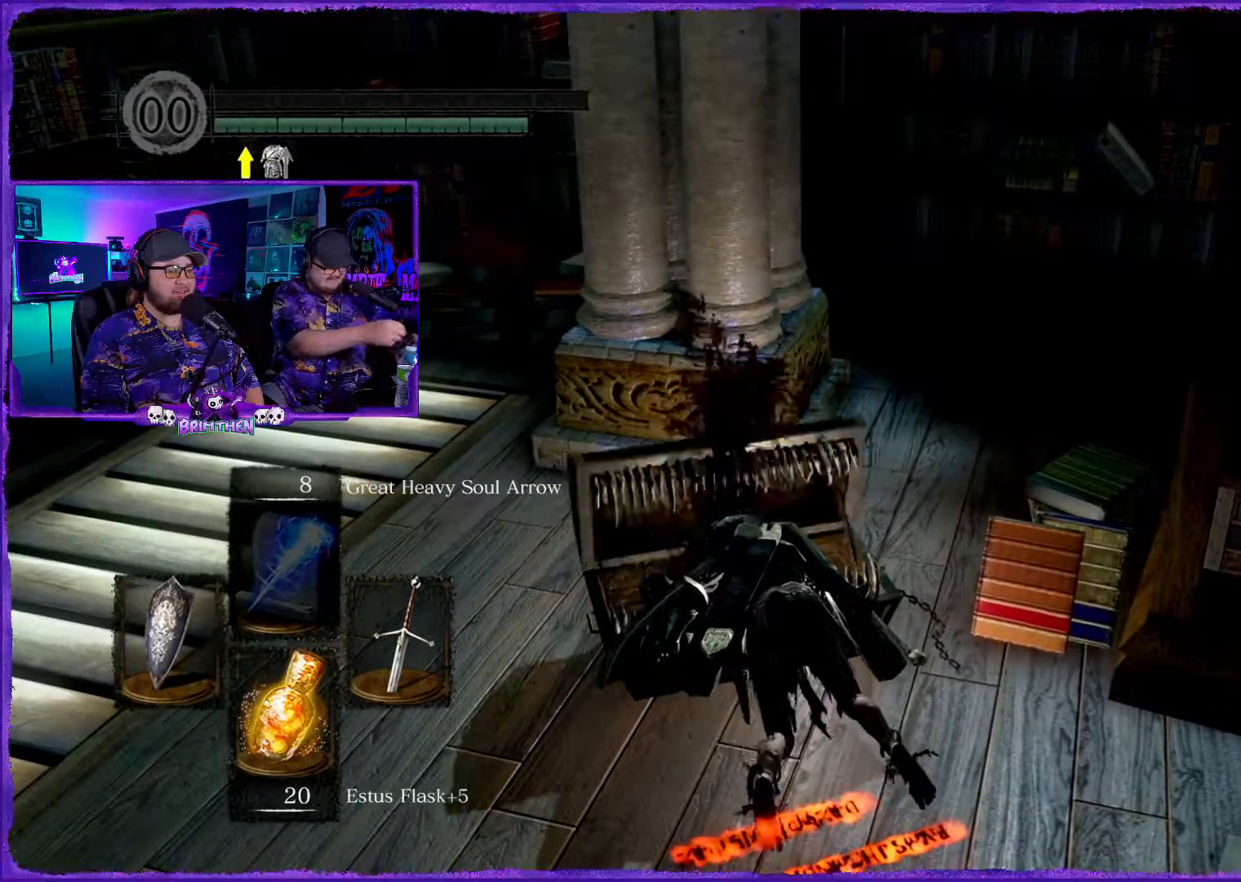
{"buttons": [], "left_stick": "down", "right_stick": "center", "events": []}
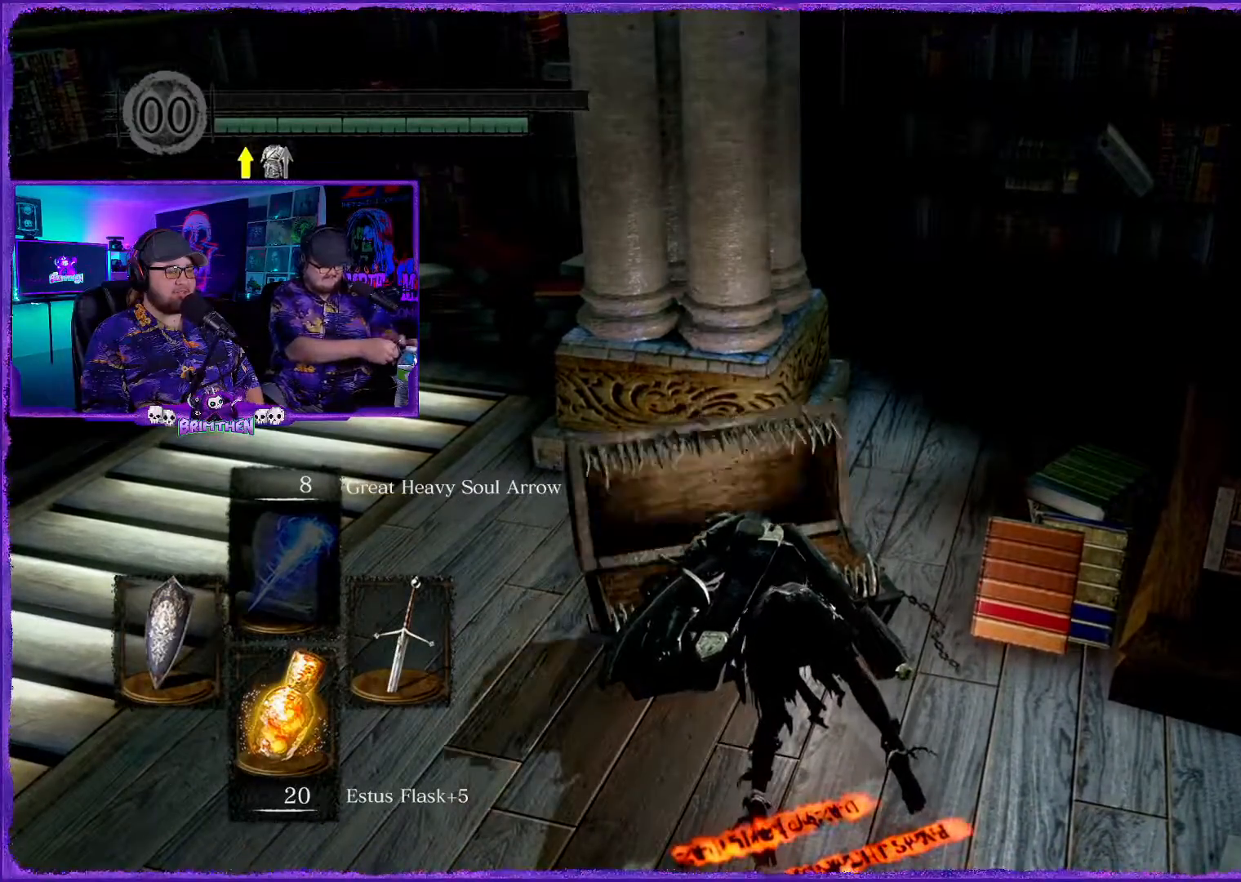
{"buttons": [], "left_stick": "center", "right_stick": "center", "events": [[83, "left_stick", "center"]]}